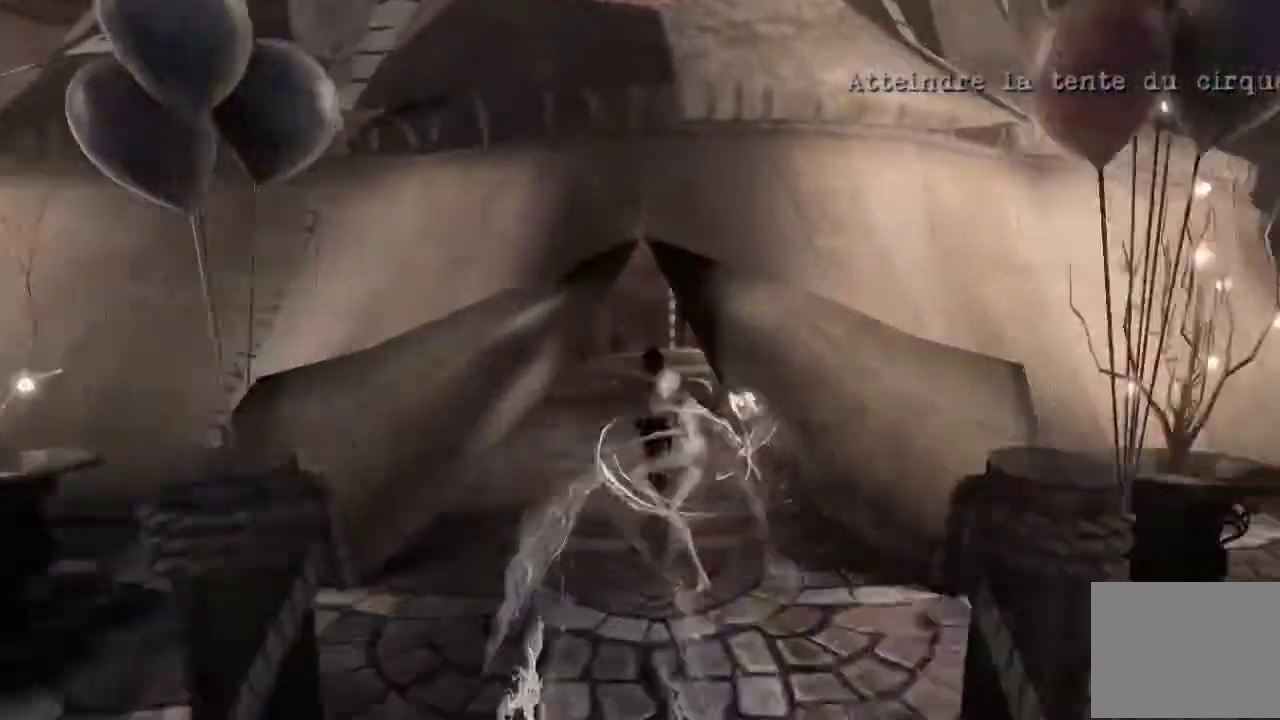
Gameplay with a controller (Xbox layout); each line is a JSON object with the inputs held at the frame after it. "events" lists button and stick changes between this image and that frame as [ms after this image, input, new state], when the widget could be followed in between. Not read: L1 L2 L3 R1 R2 R3.
{"buttons": ["B"], "left_stick": "up", "right_stick": "center"}
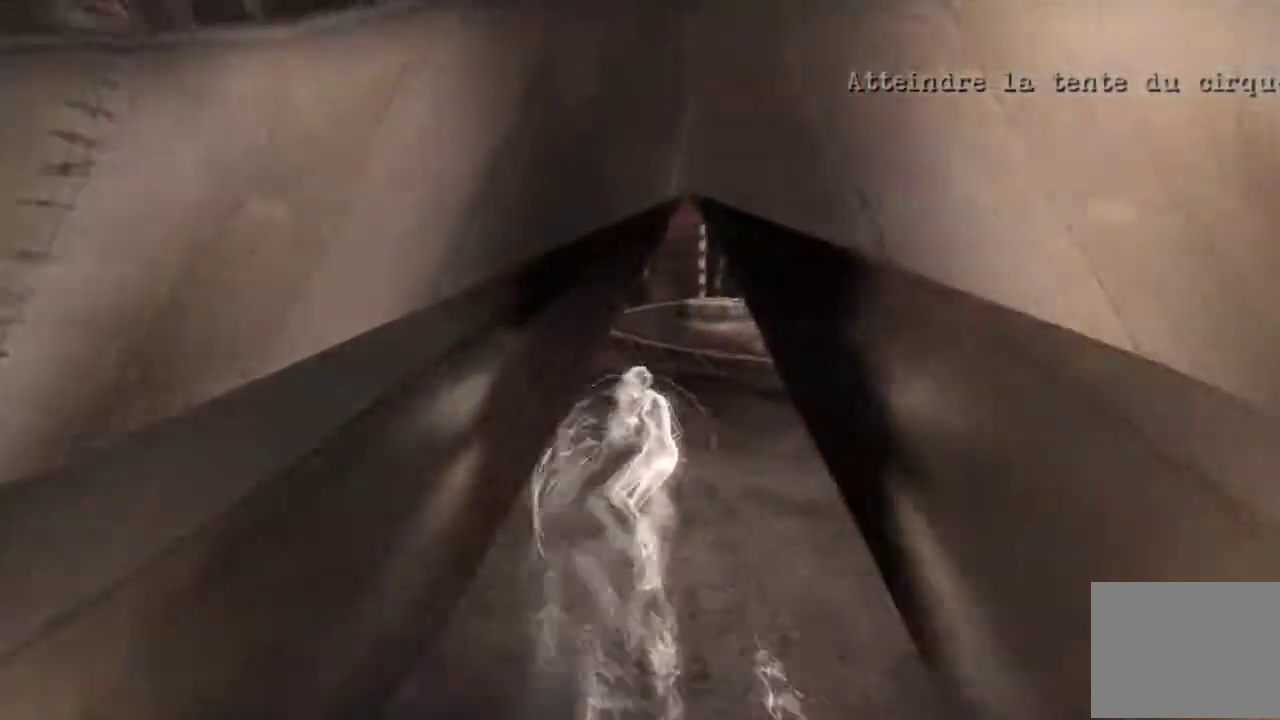
{"buttons": ["B"], "left_stick": "up-left", "right_stick": "center", "events": [[301, "B", "up"], [301, "left_stick", "up-left"], [401, "B", "down"]]}
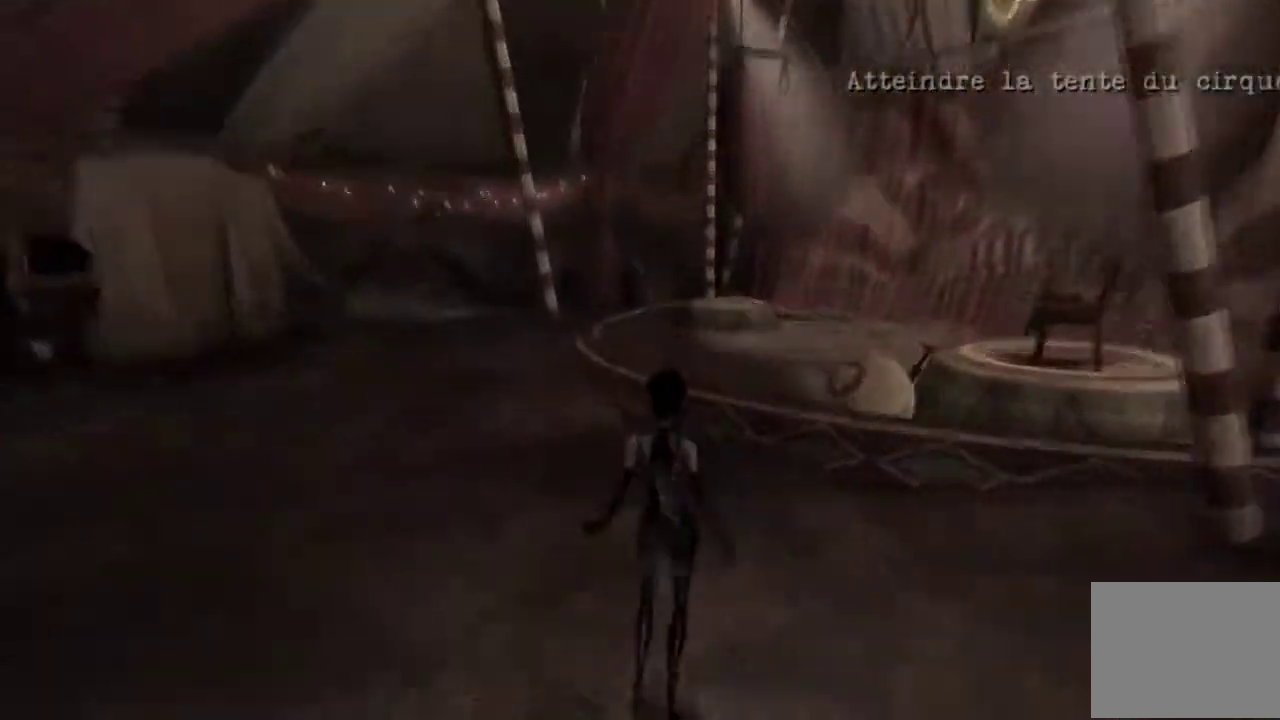
{"buttons": [], "left_stick": "center", "right_stick": "center", "events": [[300, "left_stick", "center"], [334, "B", "up"]]}
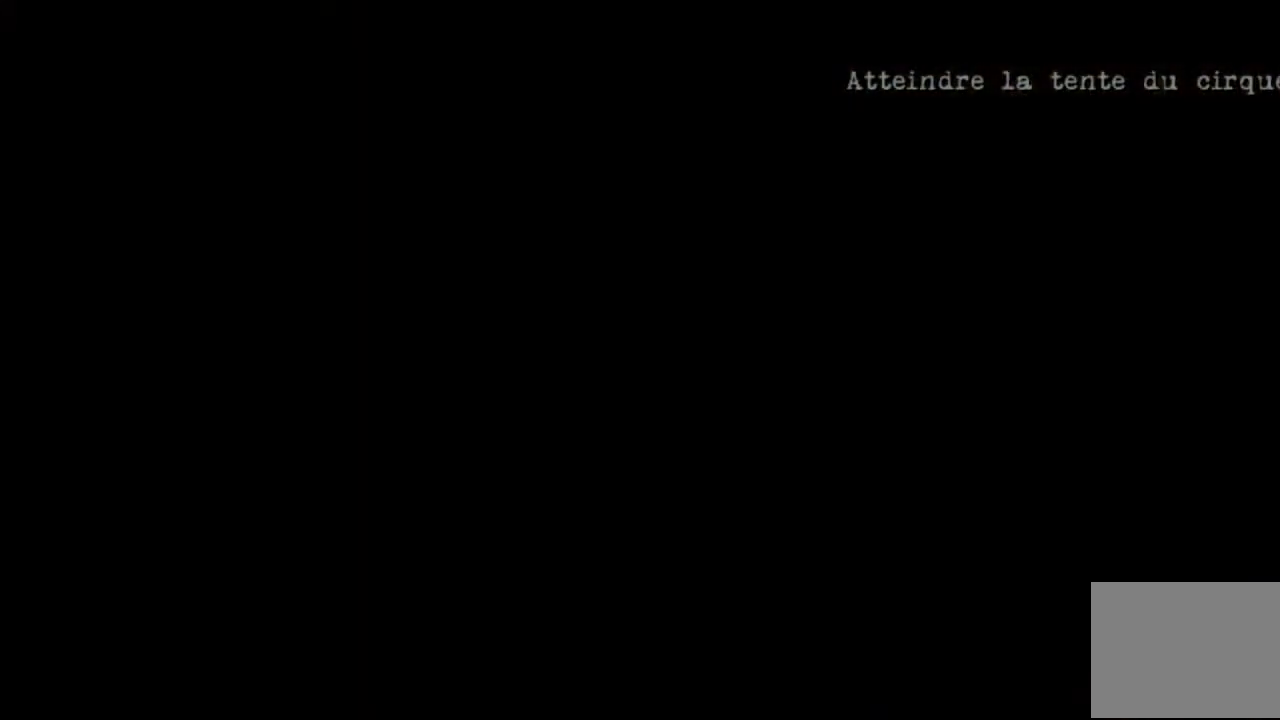
{"buttons": [], "left_stick": "center", "right_stick": "center", "events": []}
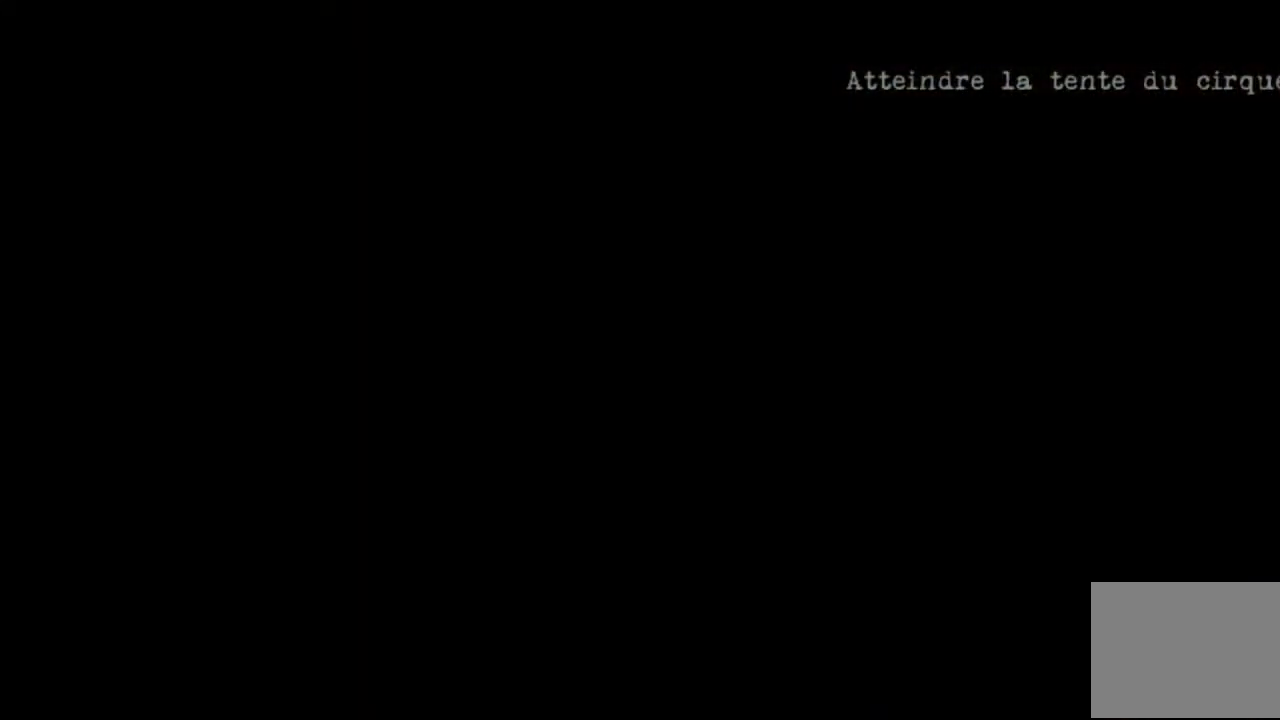
{"buttons": [], "left_stick": "center", "right_stick": "center", "events": []}
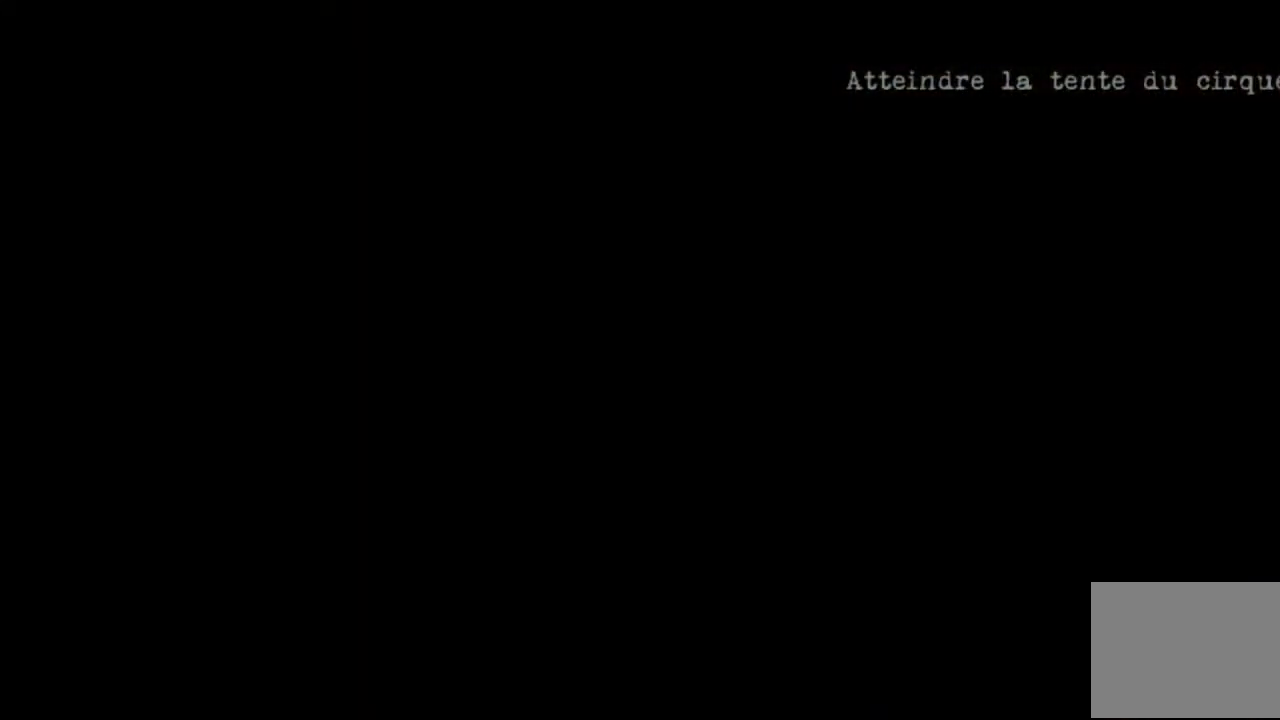
{"buttons": [], "left_stick": "center", "right_stick": "center", "events": []}
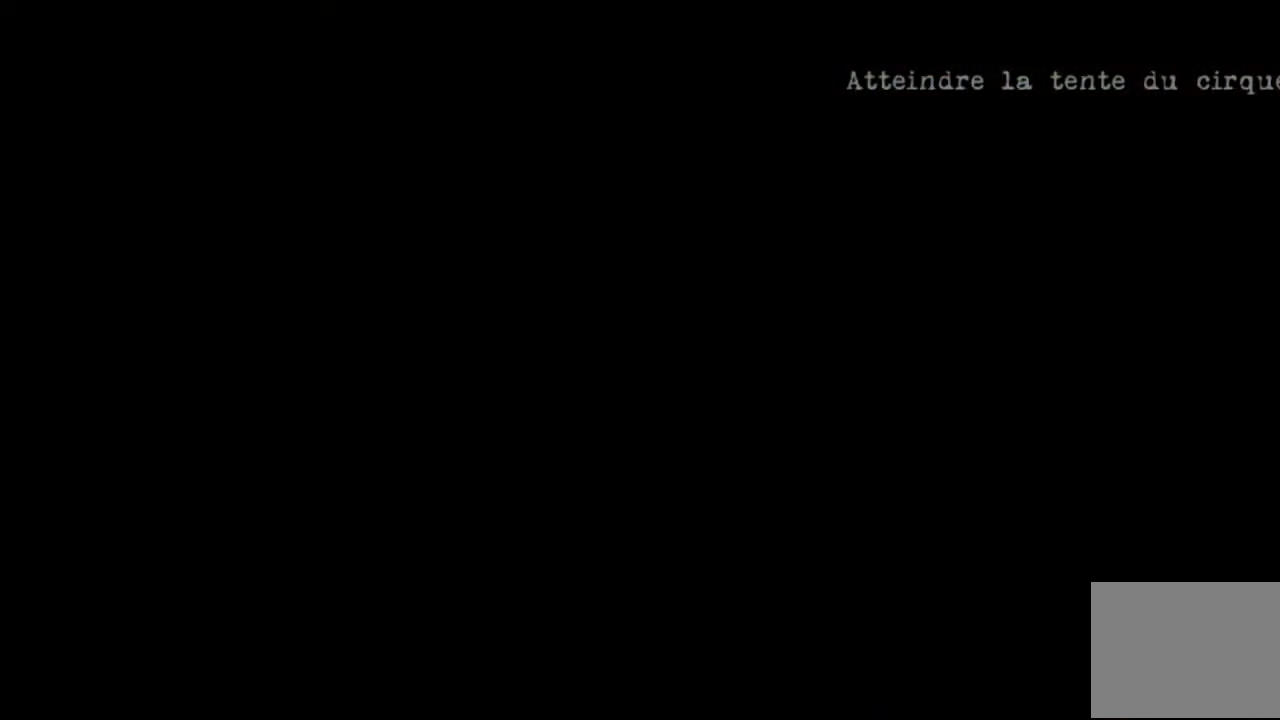
{"buttons": [], "left_stick": "center", "right_stick": "center", "events": []}
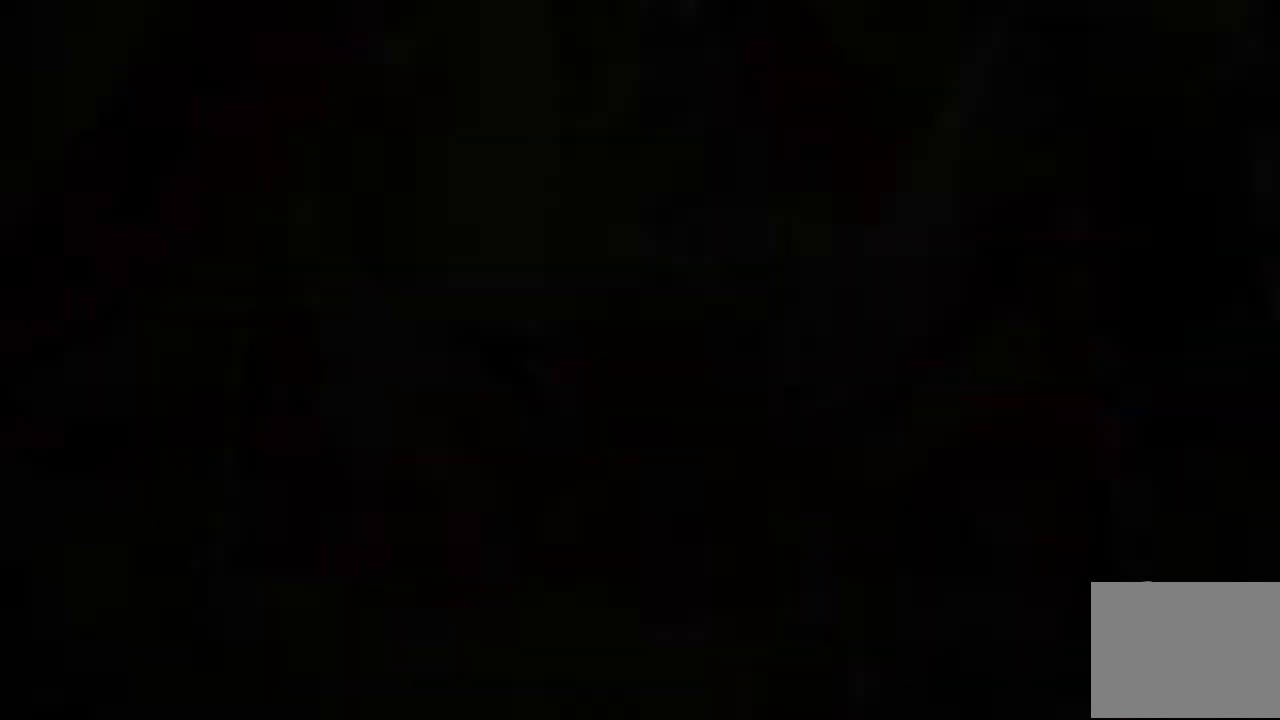
{"buttons": [], "left_stick": "center", "right_stick": "center", "events": []}
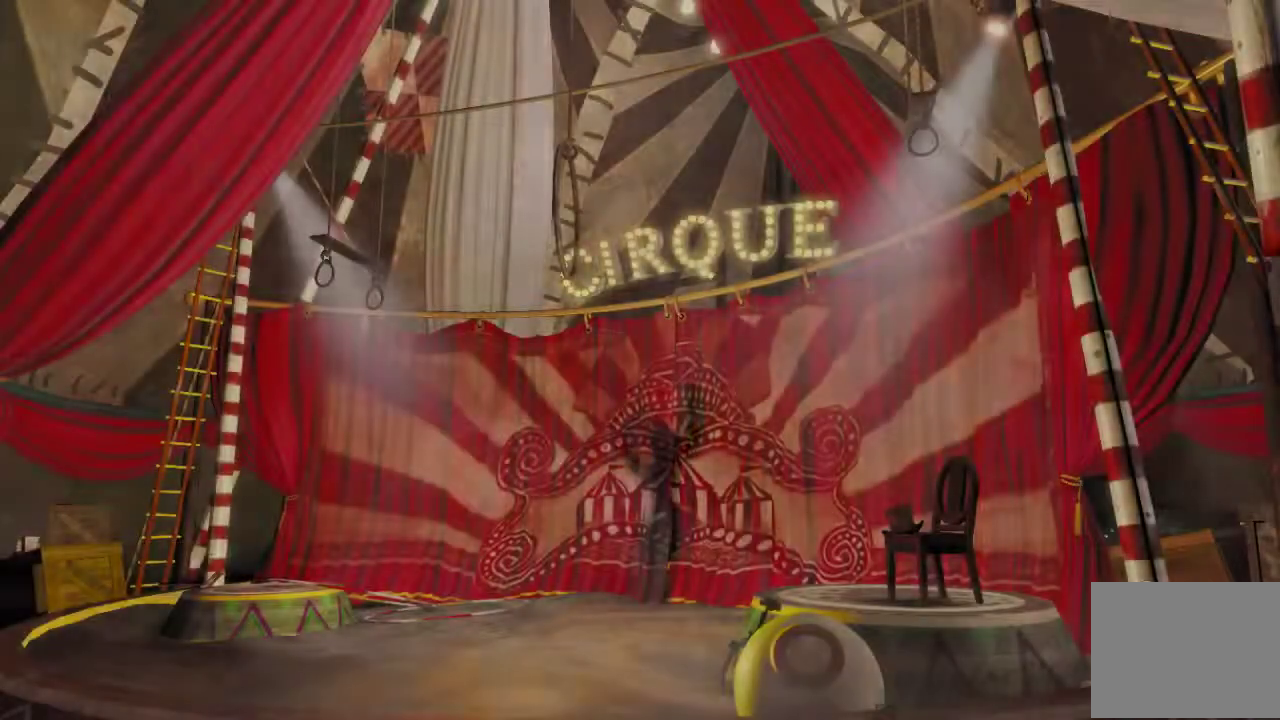
{"buttons": [], "left_stick": "center", "right_stick": "center", "events": [[167, "B", "down"], [267, "B", "up"]]}
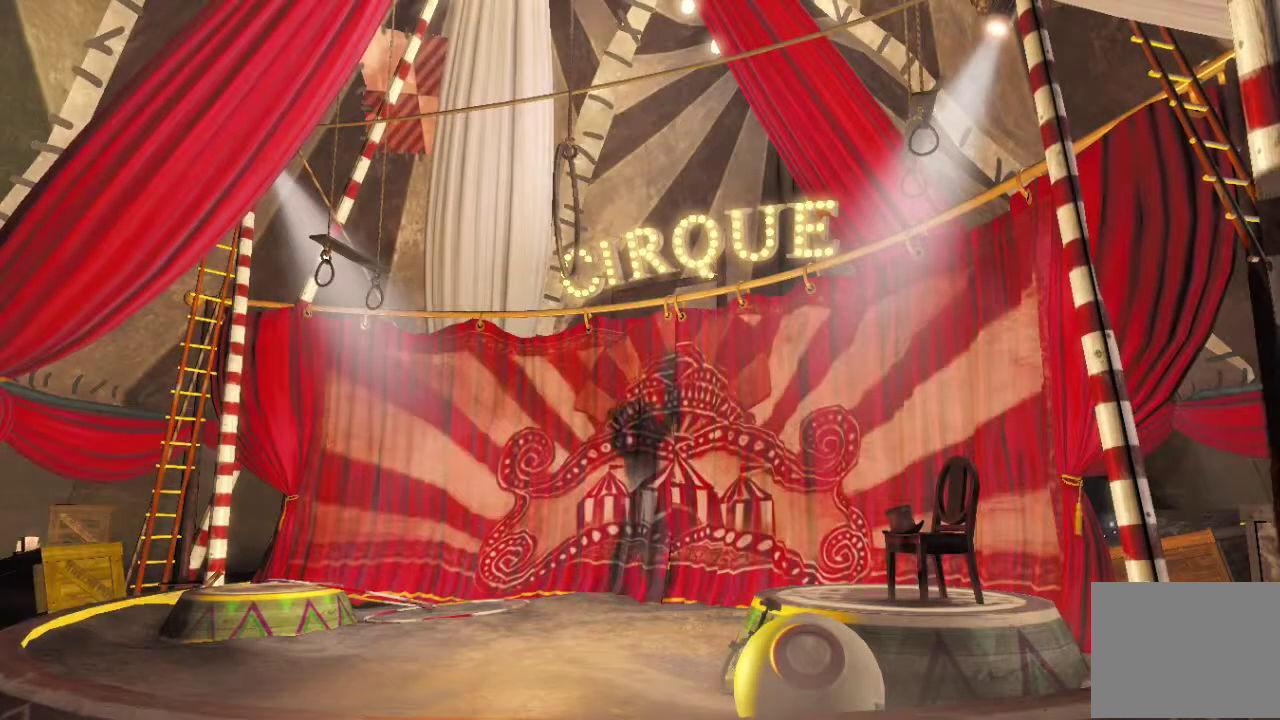
{"buttons": ["Y"], "left_stick": "center", "right_stick": "center", "events": [[300, "Y", "down"]]}
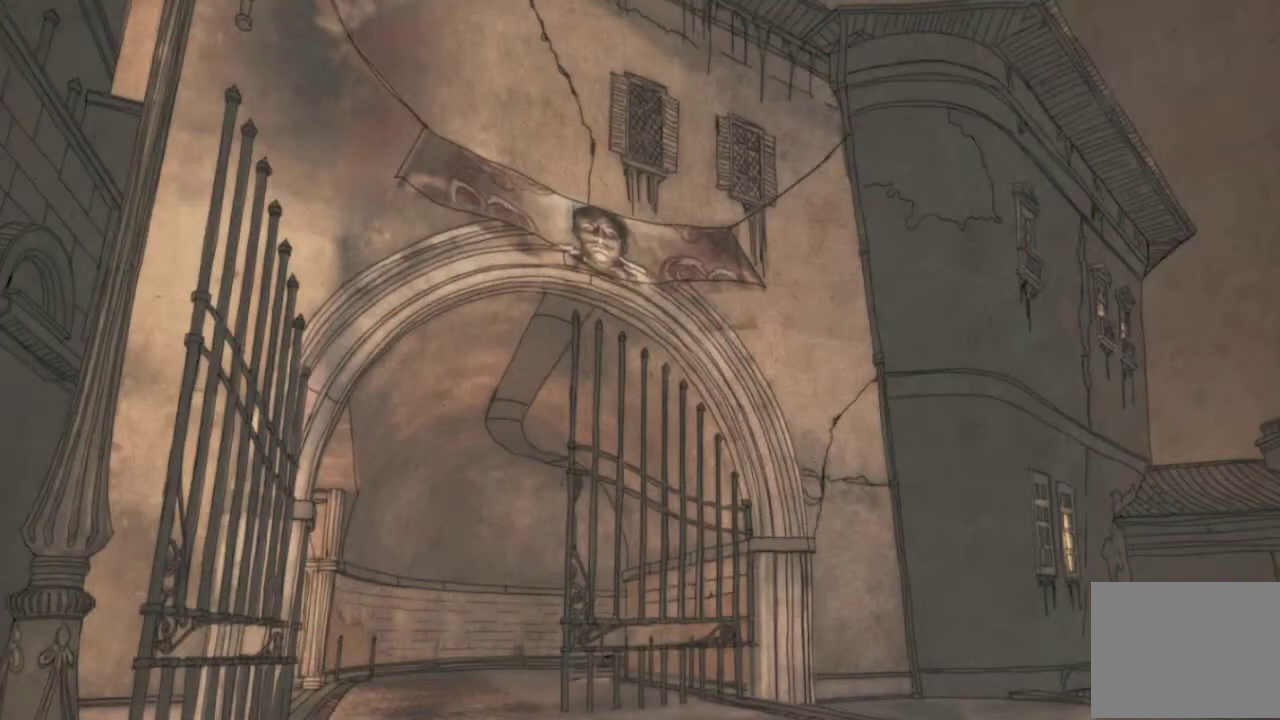
{"buttons": ["Y"], "left_stick": "center", "right_stick": "center", "events": []}
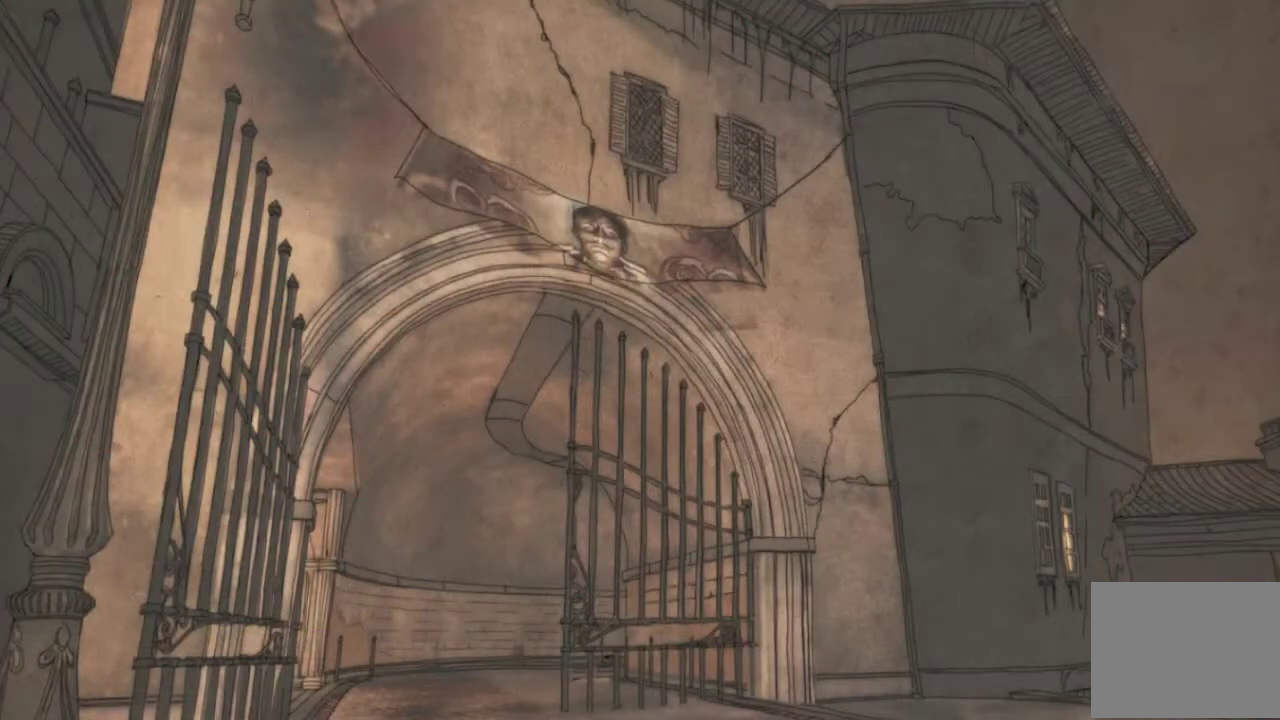
{"buttons": ["Y"], "left_stick": "center", "right_stick": "center", "events": []}
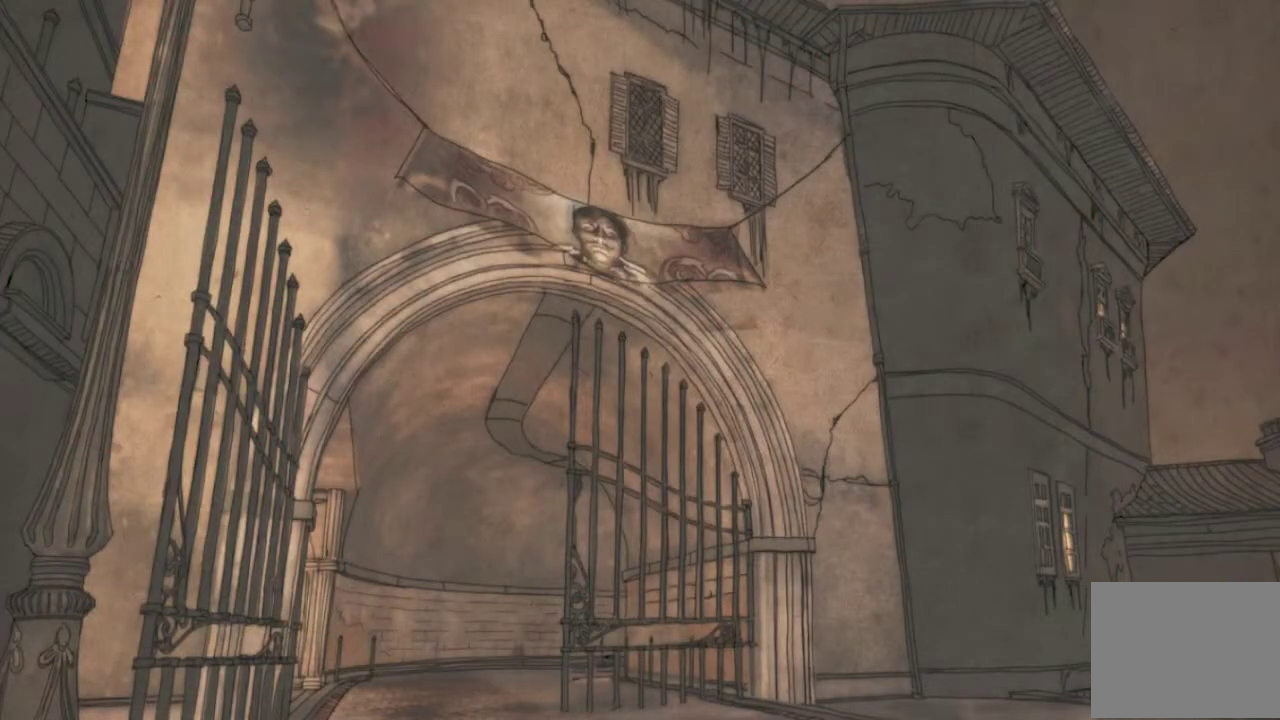
{"buttons": [], "left_stick": "center", "right_stick": "center", "events": [[401, "Y", "up"]]}